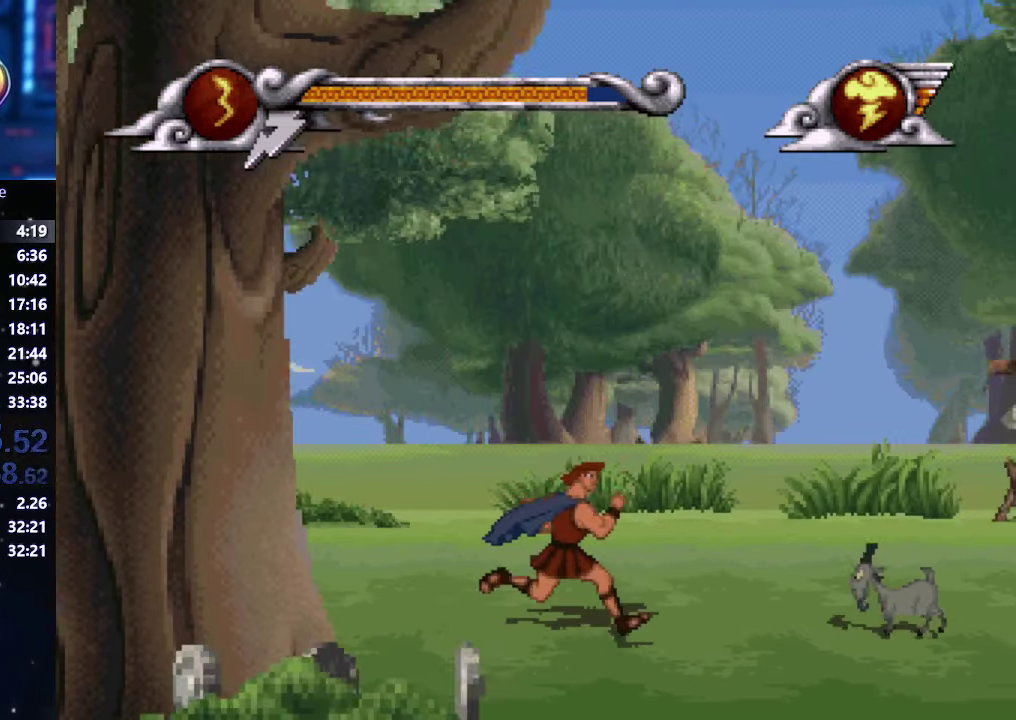
Gameplay with a controller (Xbox layout); each line is a JSON object with the inputs held at the frame after it. "events" lists button and stick changes between this image and that frame as [ms after this image, input, new state], when the widget could be followed in between. This overlay highlights the sticks when they move; stick clicks (L3 R3) are not distinguishable. Not read: L1 L2 L3 R1 R2 R3.
{"buttons": [], "left_stick": "right", "right_stick": "center", "events": []}
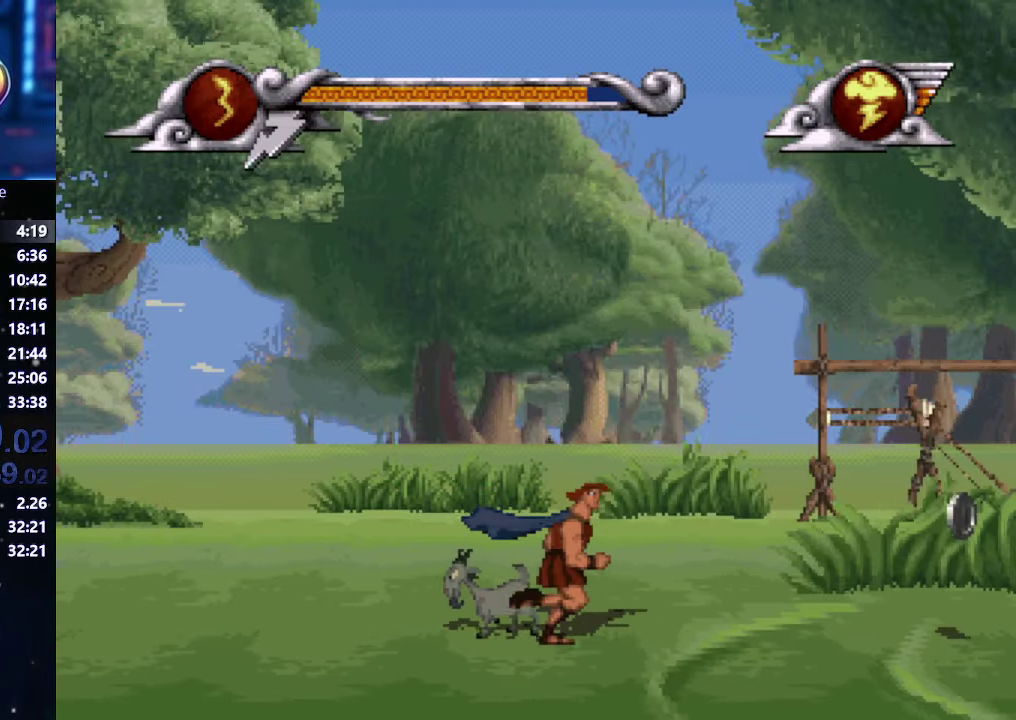
{"buttons": [], "left_stick": "down", "right_stick": "center", "events": [[283, "left_stick", "down-right"], [333, "left_stick", "down"]]}
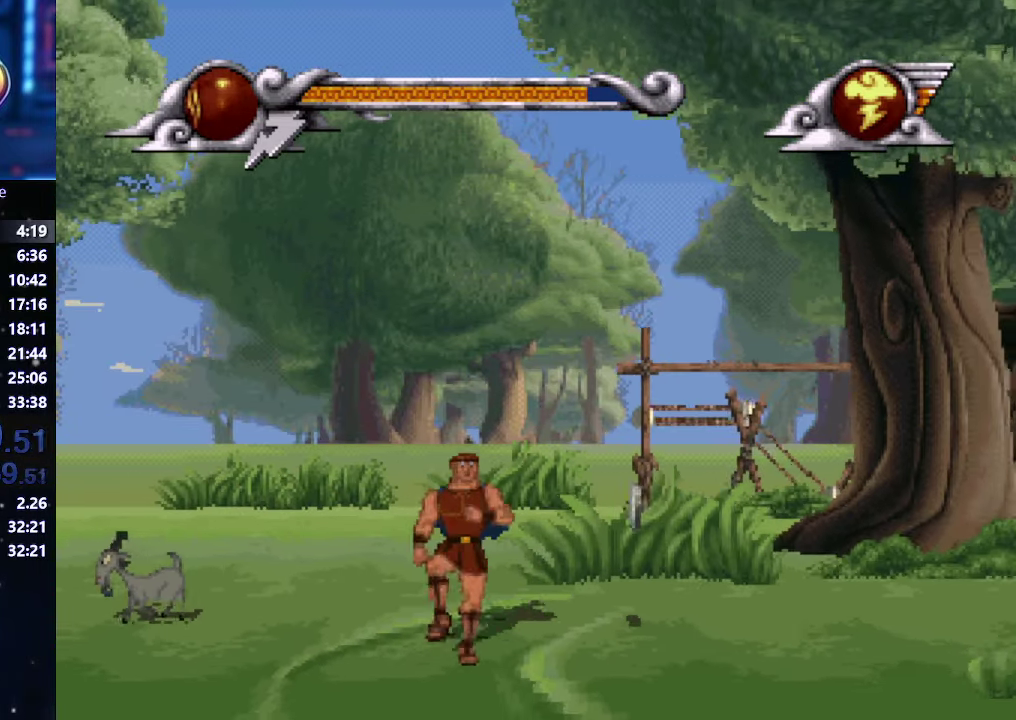
{"buttons": [], "left_stick": "right", "right_stick": "center", "events": [[83, "left_stick", "down-right"], [283, "left_stick", "right"]]}
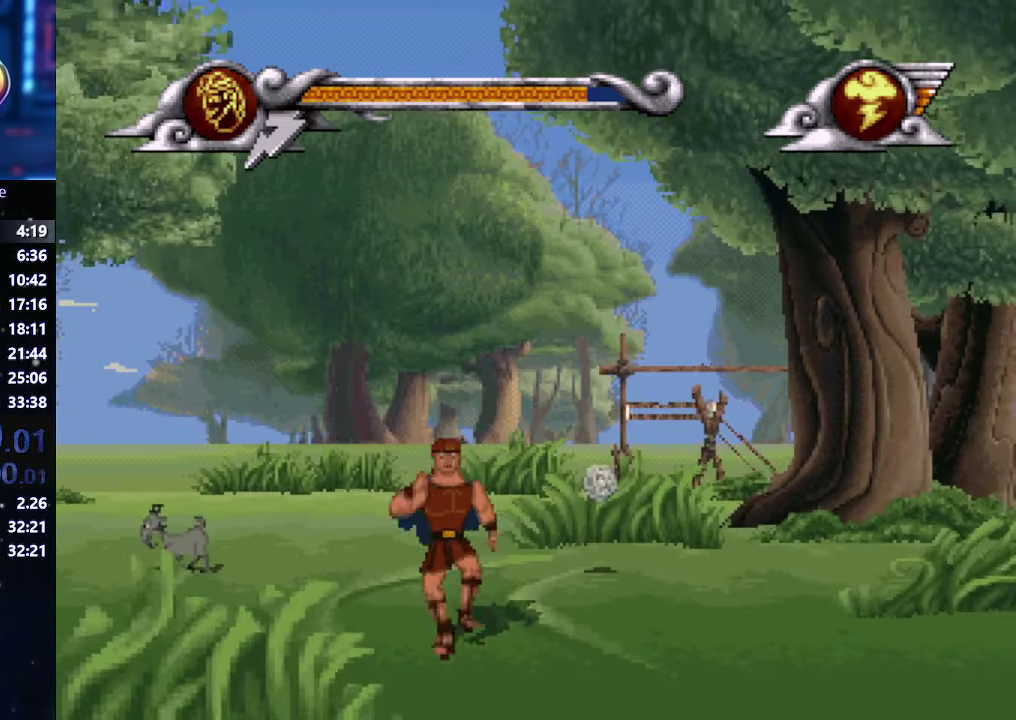
{"buttons": [], "left_stick": "right", "right_stick": "center", "events": []}
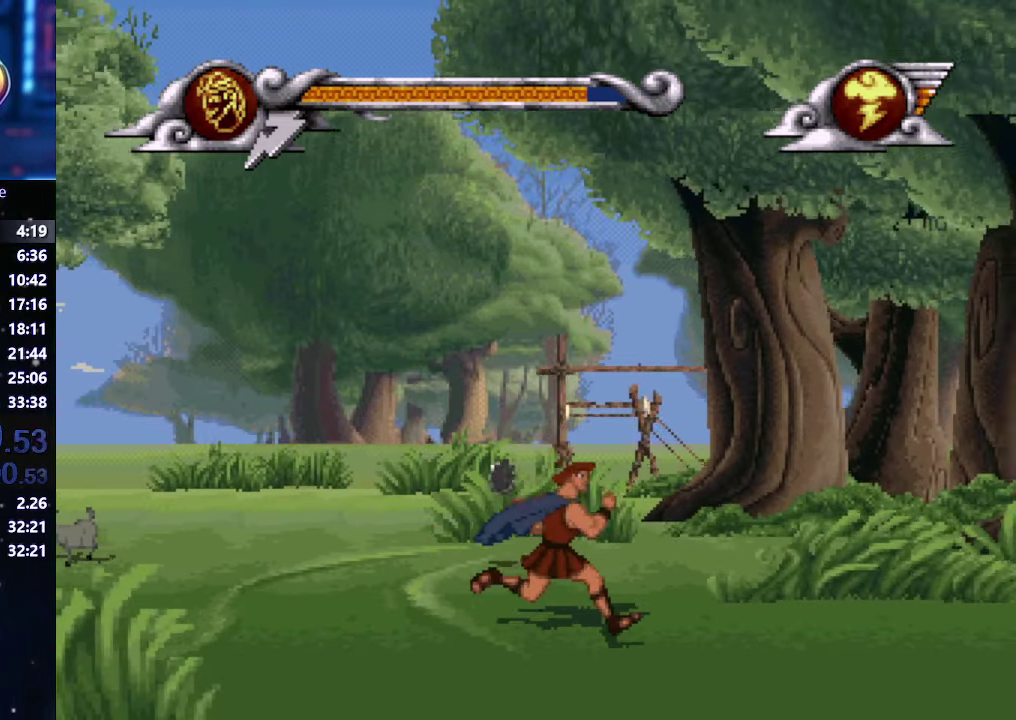
{"buttons": [], "left_stick": "right", "right_stick": "center", "events": []}
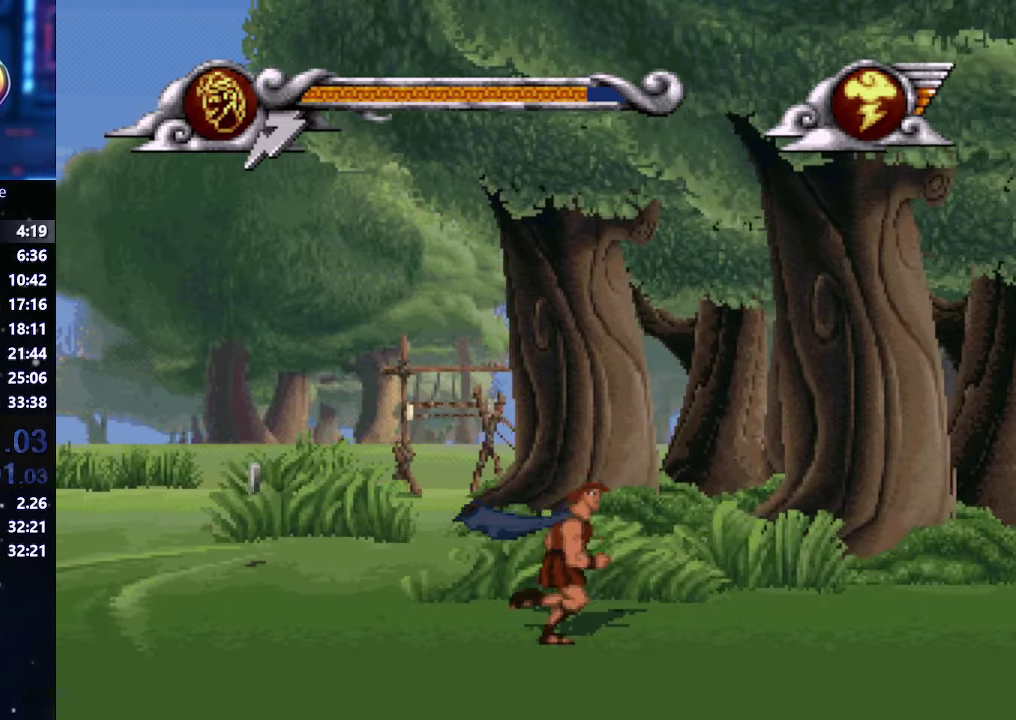
{"buttons": [], "left_stick": "right", "right_stick": "center", "events": []}
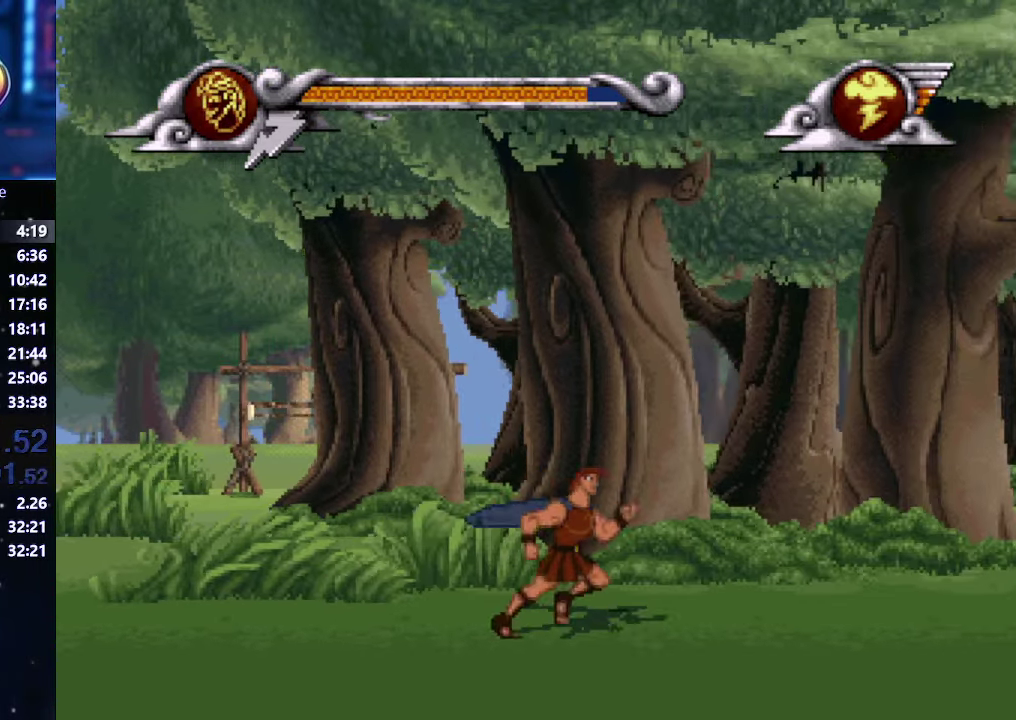
{"buttons": [], "left_stick": "right", "right_stick": "center", "events": []}
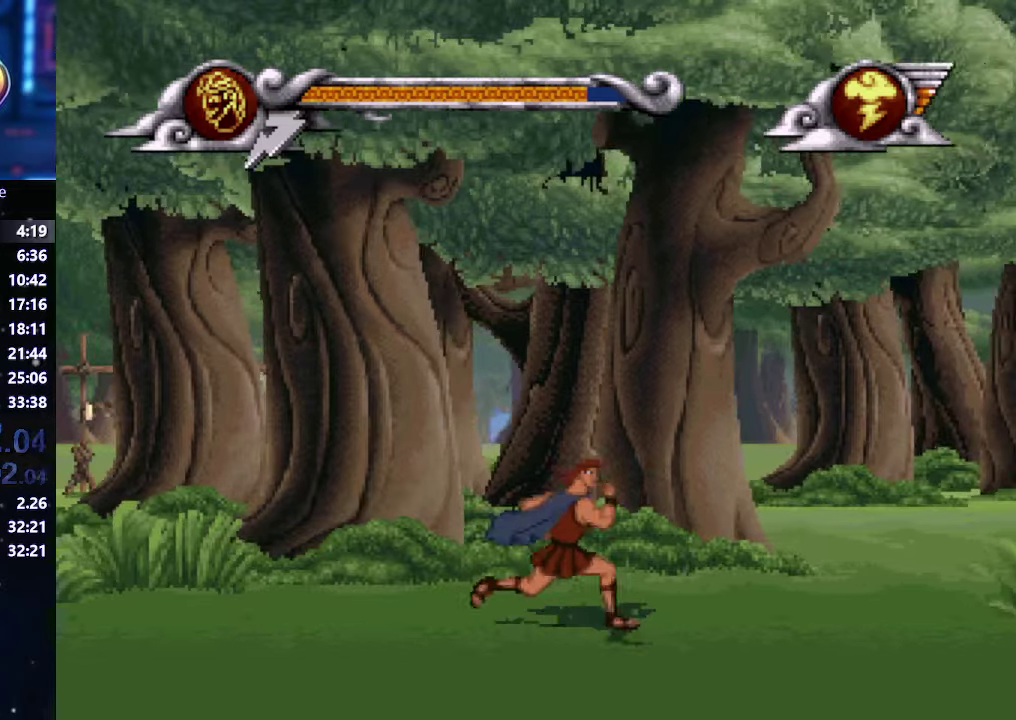
{"buttons": [], "left_stick": "right", "right_stick": "center", "events": []}
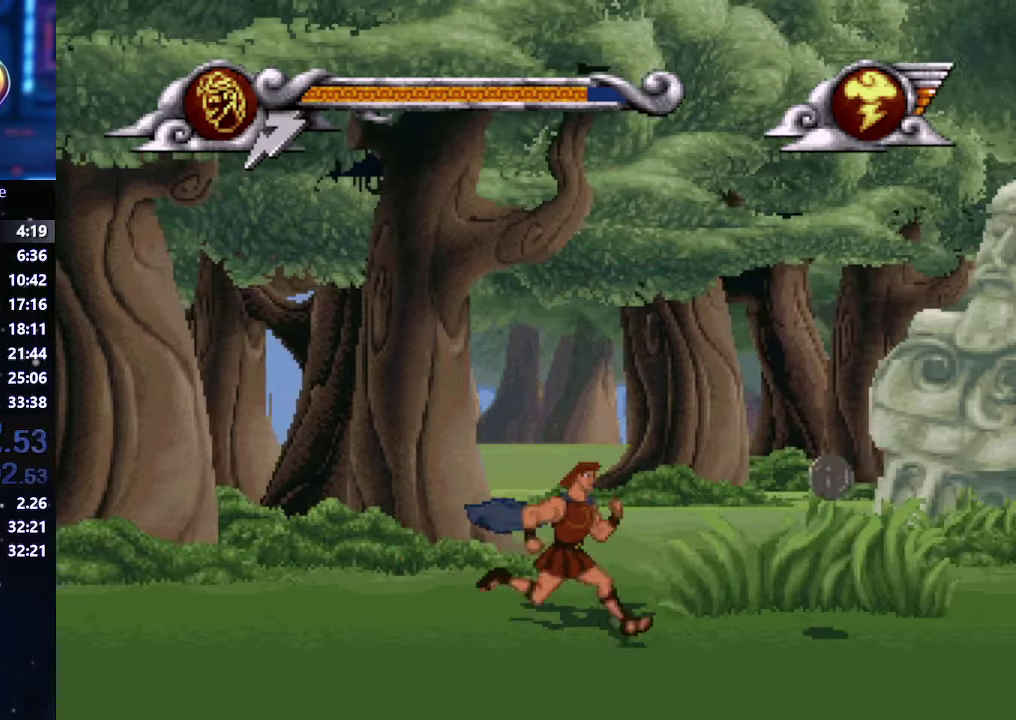
{"buttons": [], "left_stick": "right", "right_stick": "center", "events": []}
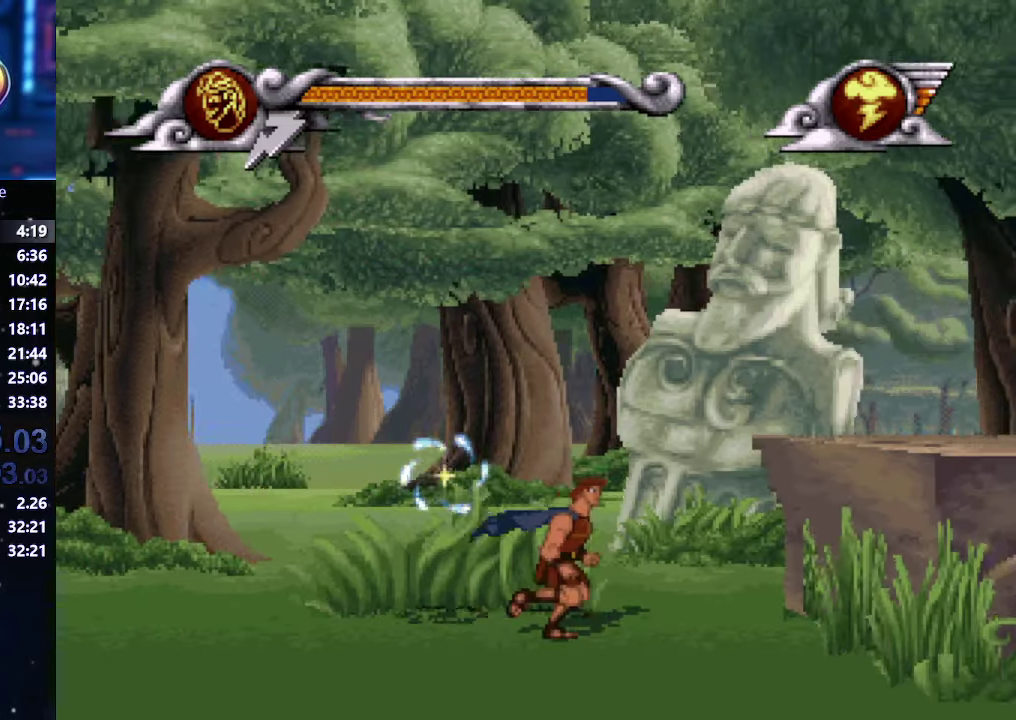
{"buttons": [], "left_stick": "right", "right_stick": "center", "events": [[33, "A", "down"], [283, "A", "up"]]}
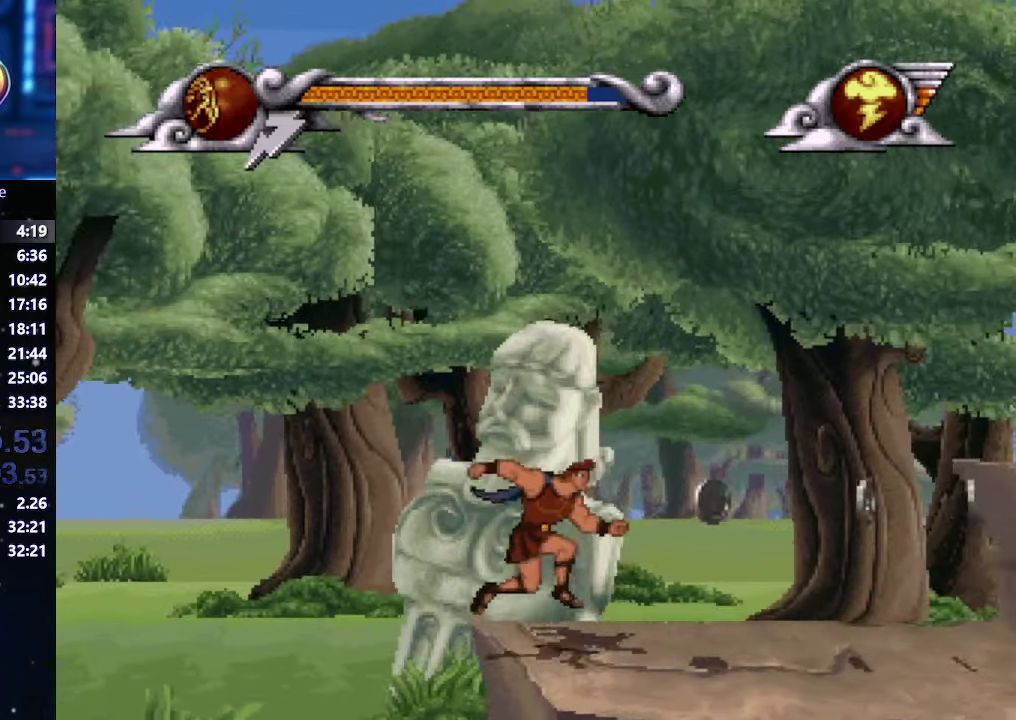
{"buttons": [], "left_stick": "right", "right_stick": "center", "events": []}
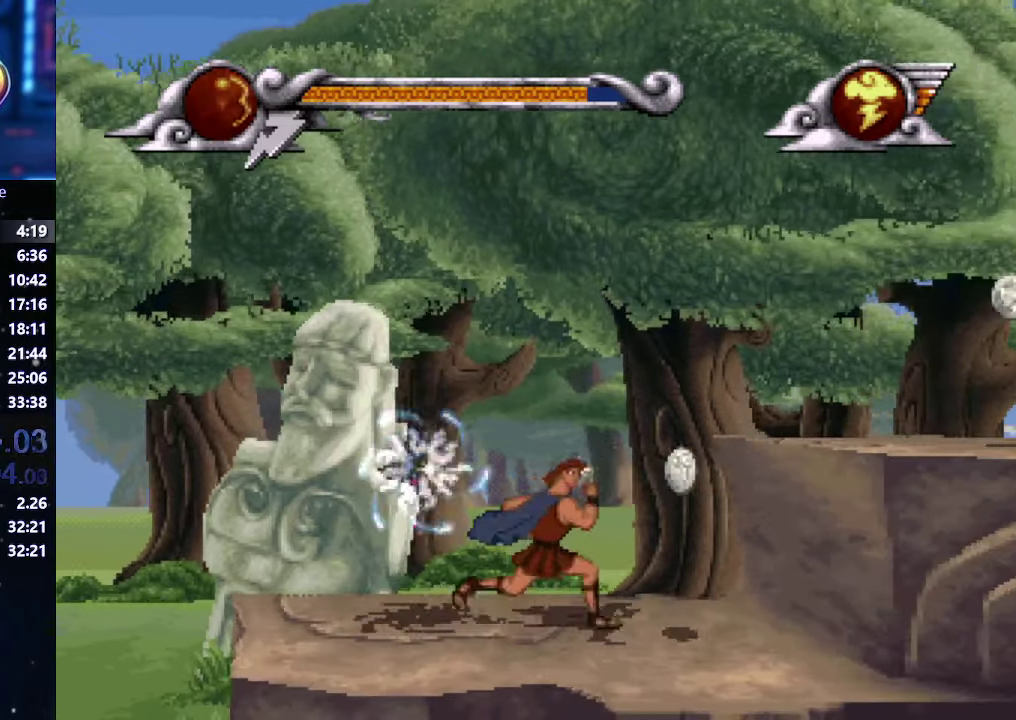
{"buttons": [], "left_stick": "right", "right_stick": "center", "events": [[33, "A", "down"], [217, "A", "up"]]}
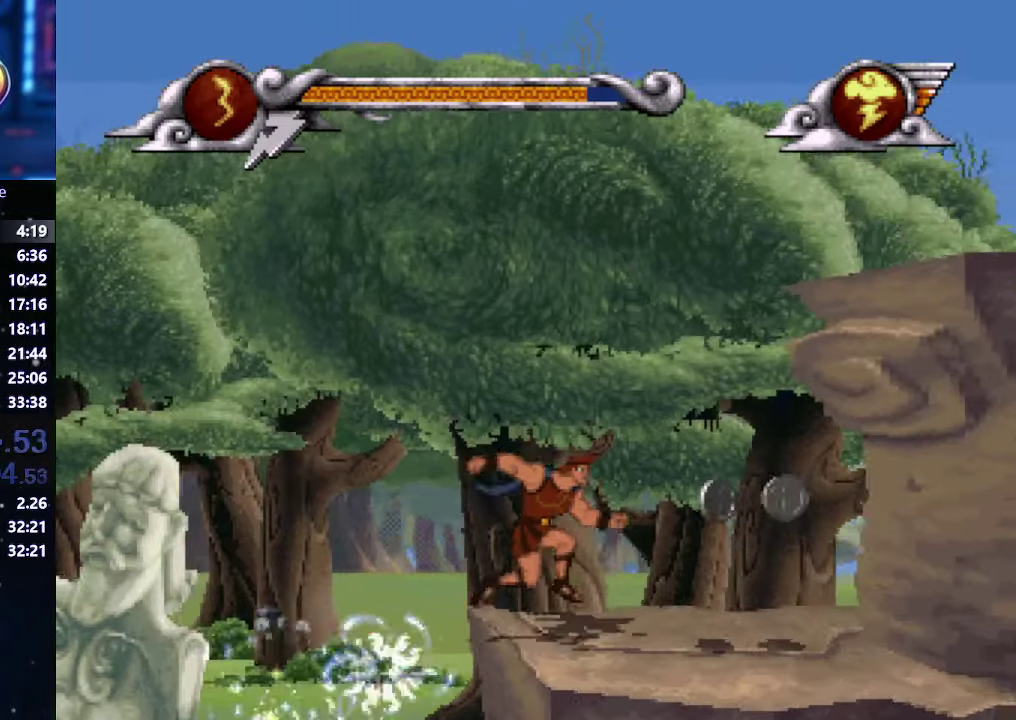
{"buttons": ["A"], "left_stick": "right", "right_stick": "center", "events": [[267, "A", "down"]]}
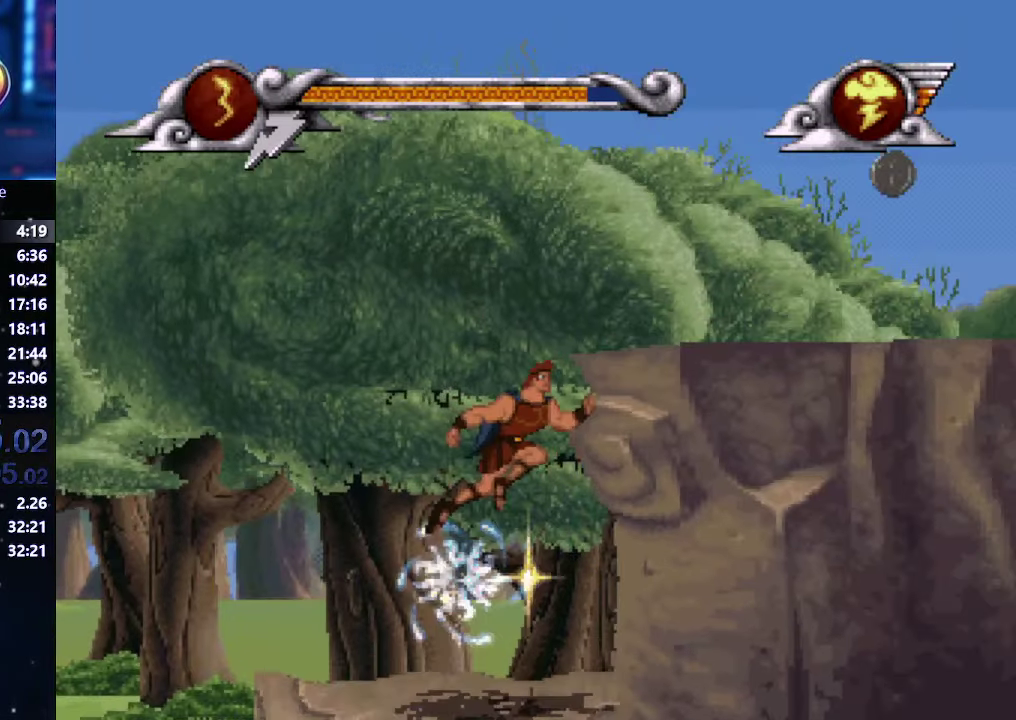
{"buttons": ["X"], "left_stick": "right", "right_stick": "center", "events": [[100, "A", "up"], [150, "X", "down"]]}
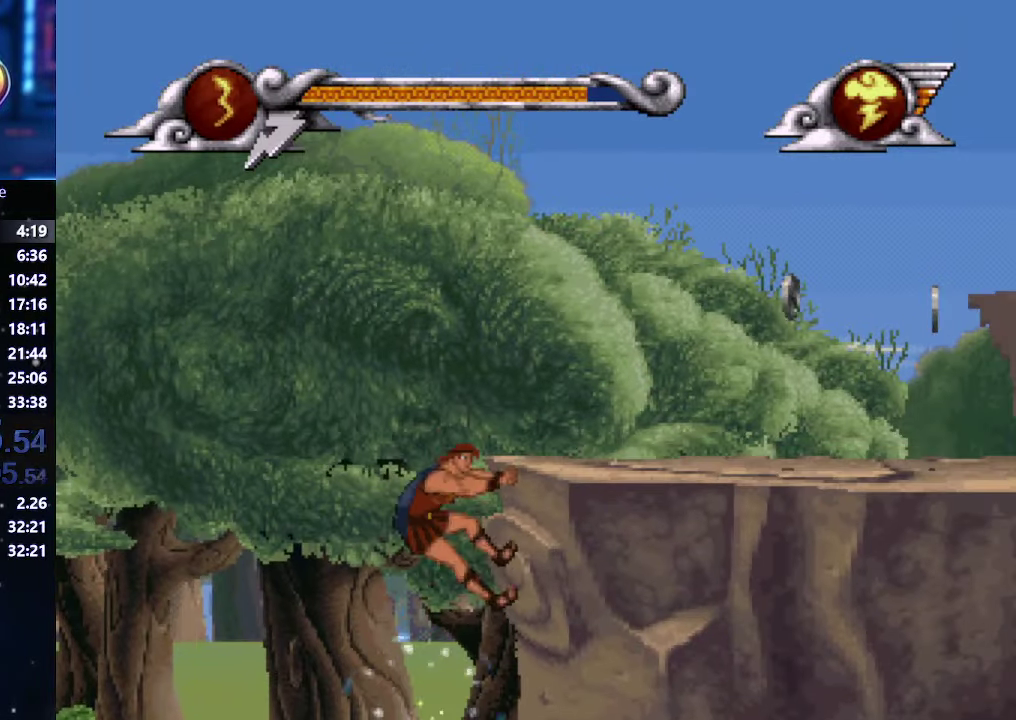
{"buttons": ["X"], "left_stick": "right", "right_stick": "center", "events": [[217, "X", "up"], [467, "X", "down"]]}
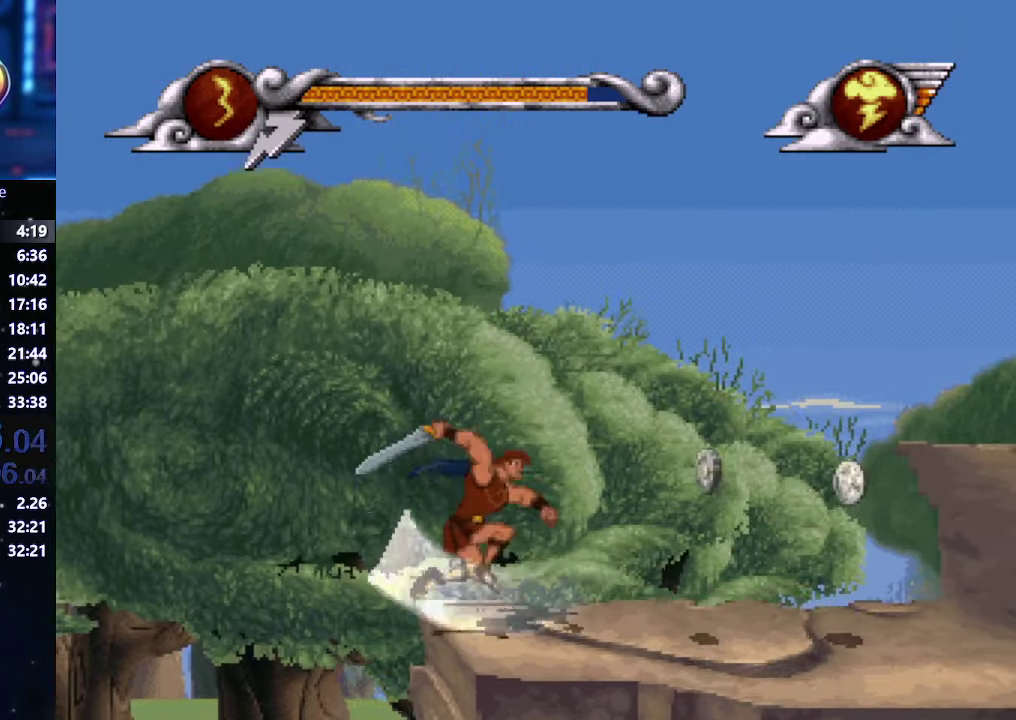
{"buttons": [], "left_stick": "right", "right_stick": "center", "events": [[83, "X", "up"]]}
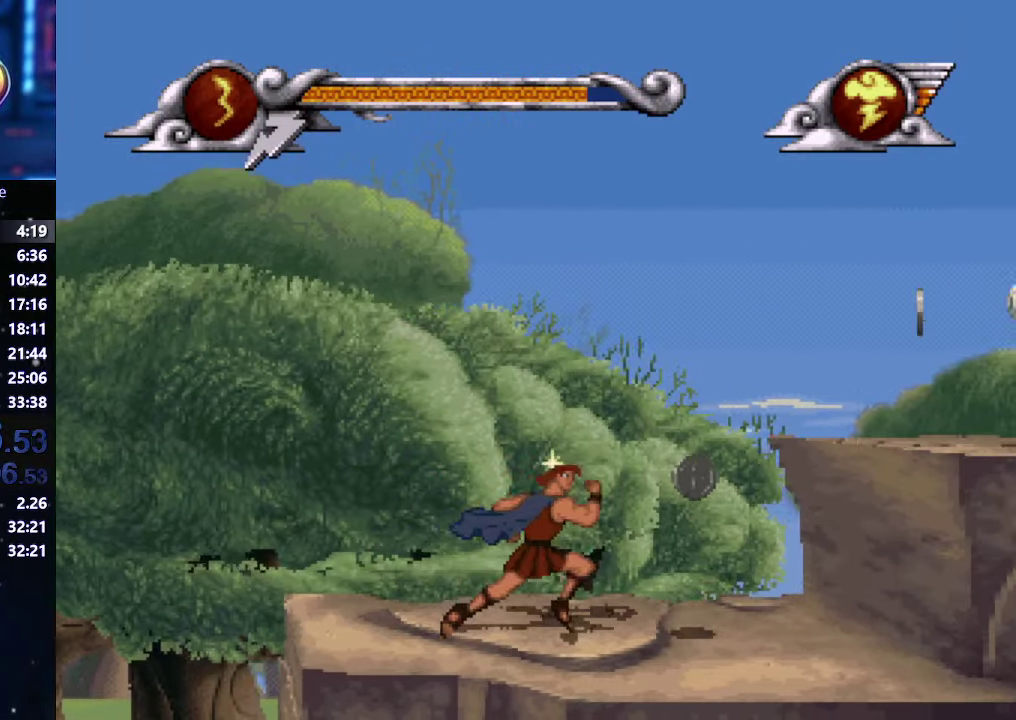
{"buttons": [], "left_stick": "right", "right_stick": "center", "events": [[150, "A", "down"], [267, "A", "up"]]}
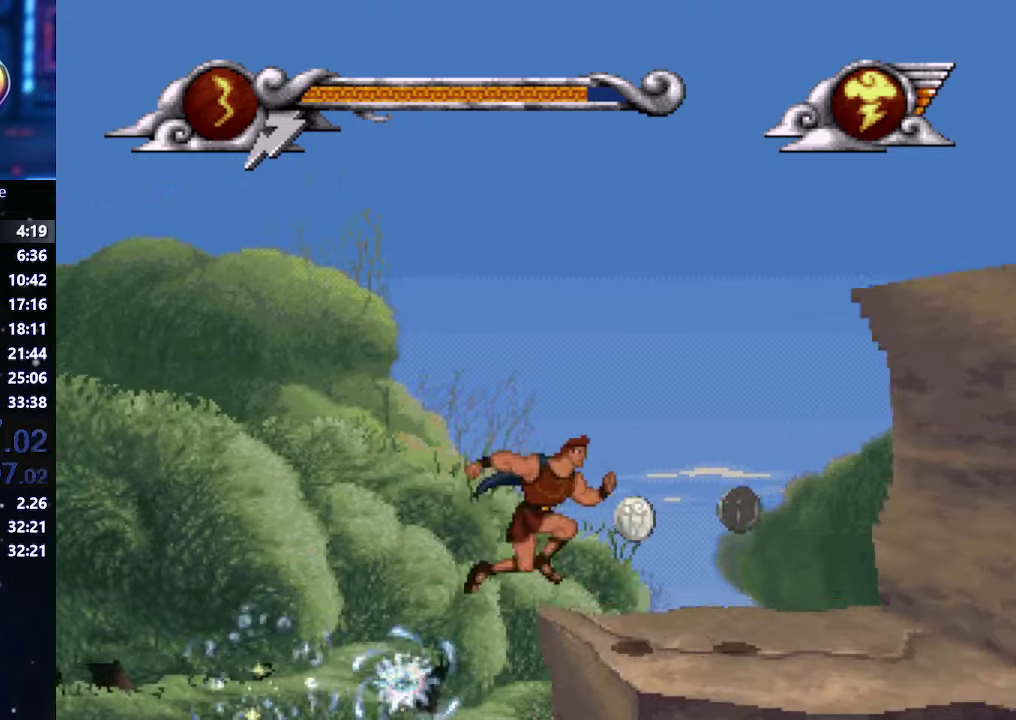
{"buttons": ["A"], "left_stick": "right", "right_stick": "center", "events": [[467, "A", "down"]]}
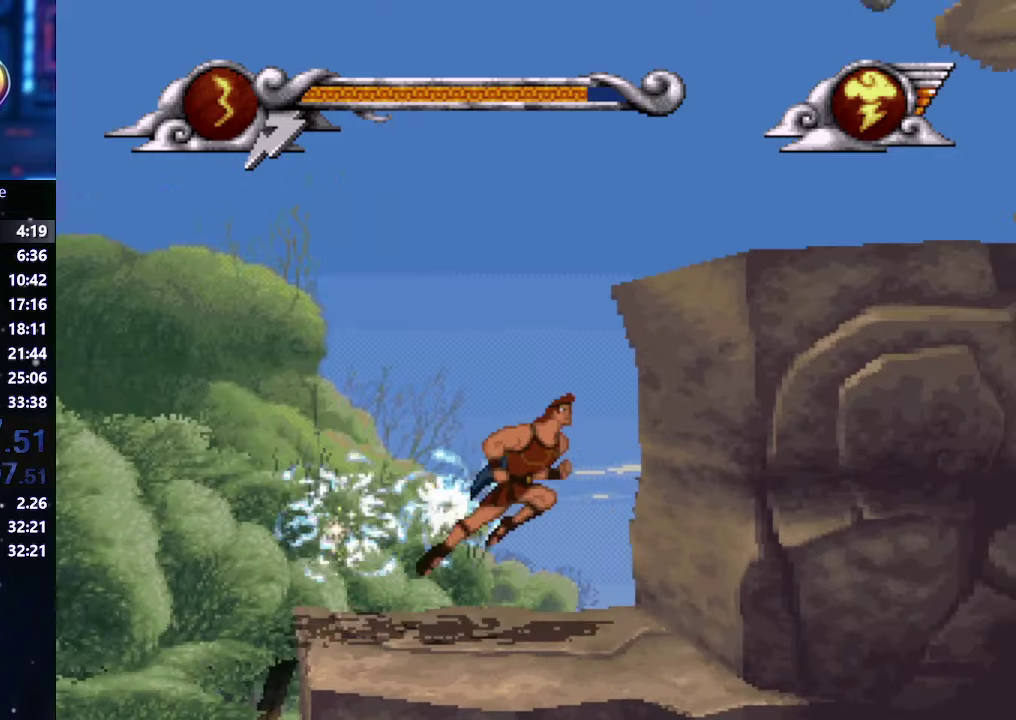
{"buttons": ["A", "X"], "left_stick": "right", "right_stick": "center", "events": [[267, "X", "down"]]}
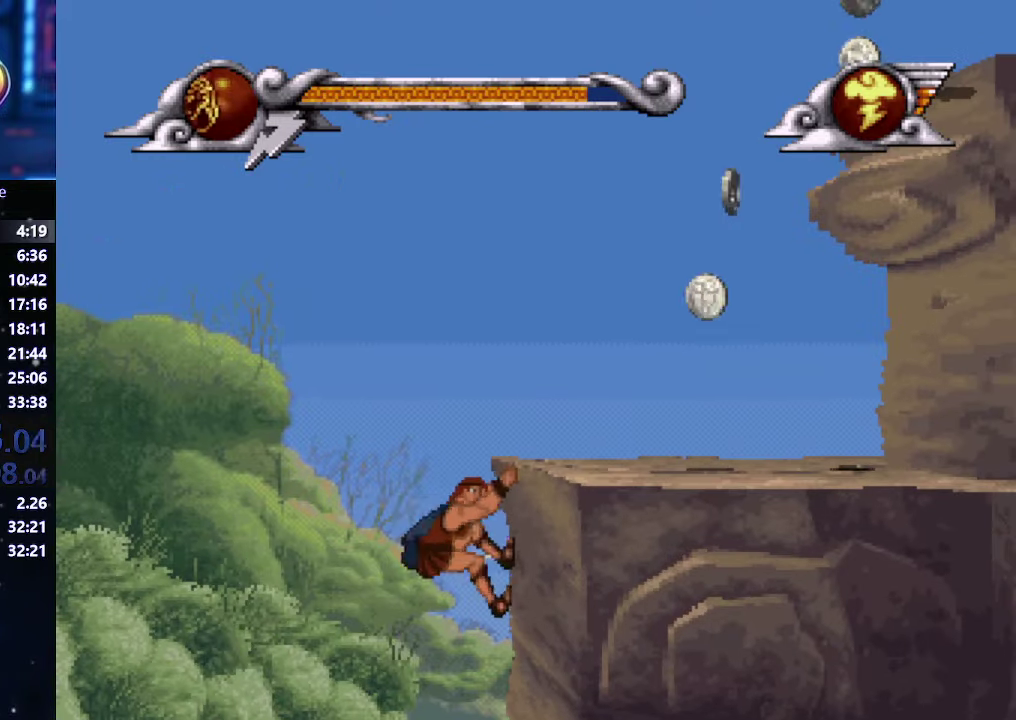
{"buttons": [], "left_stick": "right", "right_stick": "center", "events": [[334, "X", "up"], [400, "A", "up"]]}
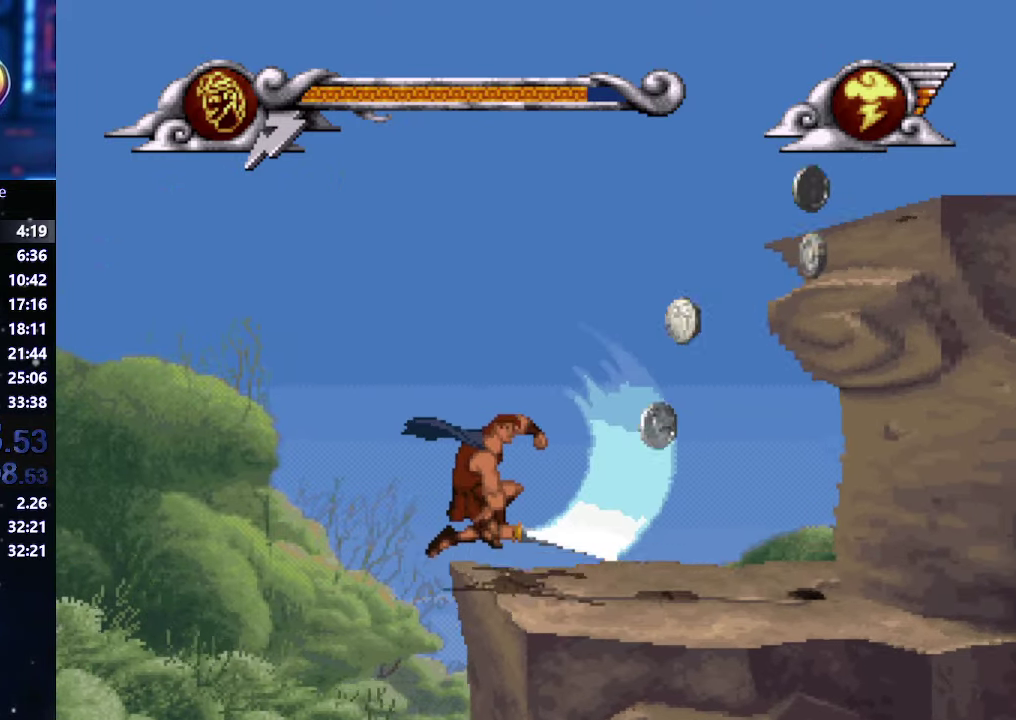
{"buttons": [], "left_stick": "right", "right_stick": "center", "events": [[17, "X", "down"], [150, "X", "up"]]}
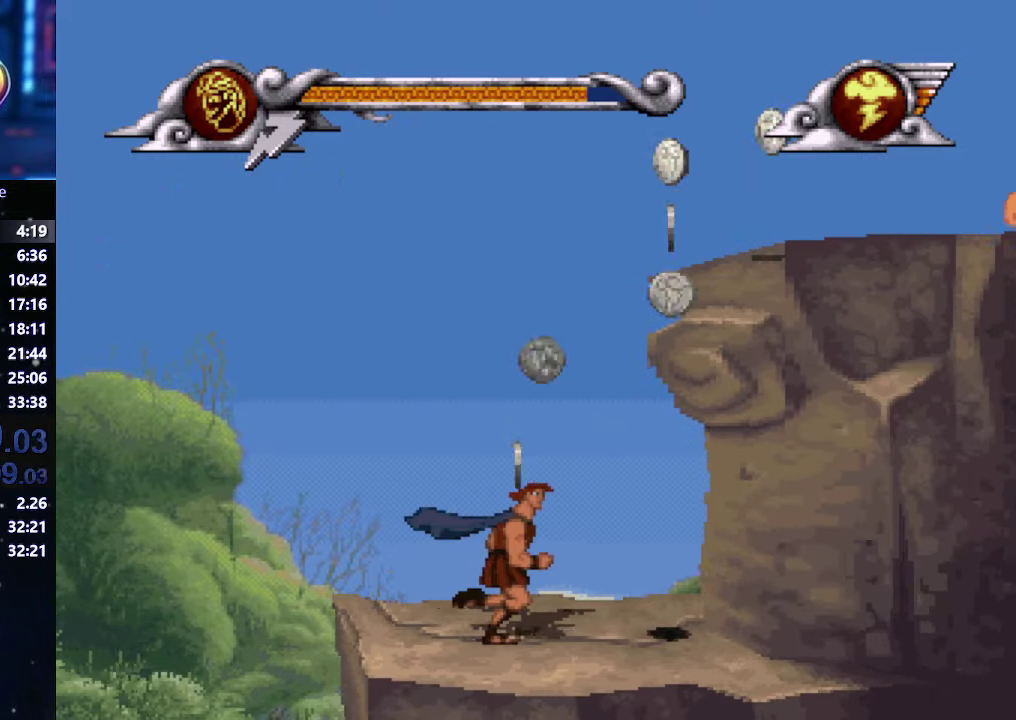
{"buttons": ["A", "X"], "left_stick": "right", "right_stick": "center", "events": [[84, "A", "down"], [467, "X", "down"]]}
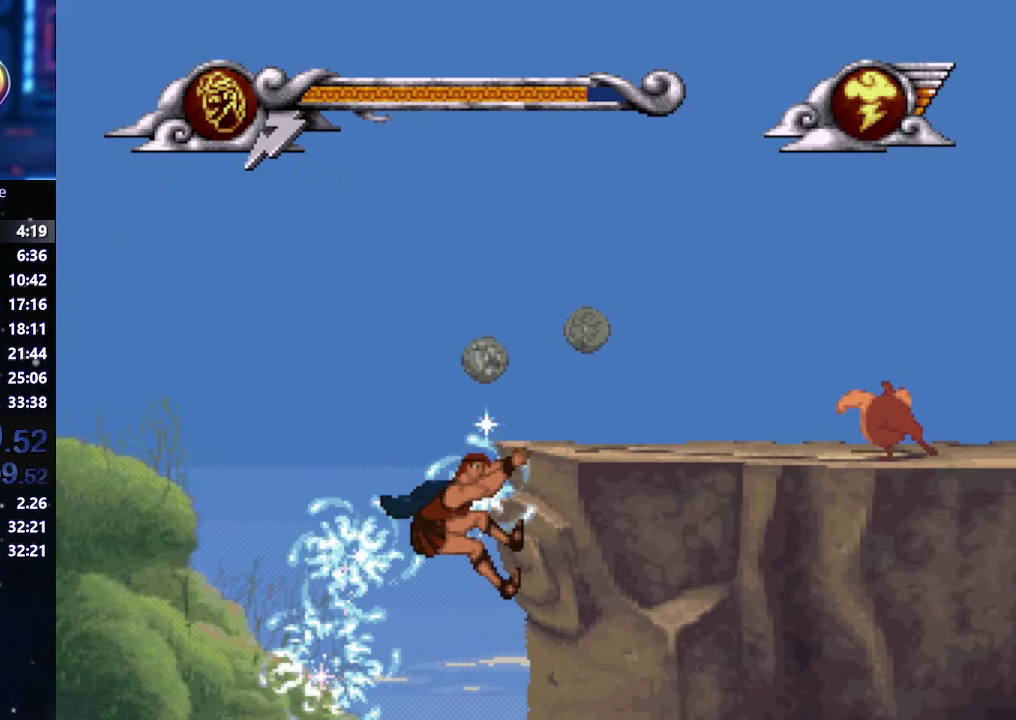
{"buttons": ["A", "X"], "left_stick": "right", "right_stick": "center", "events": []}
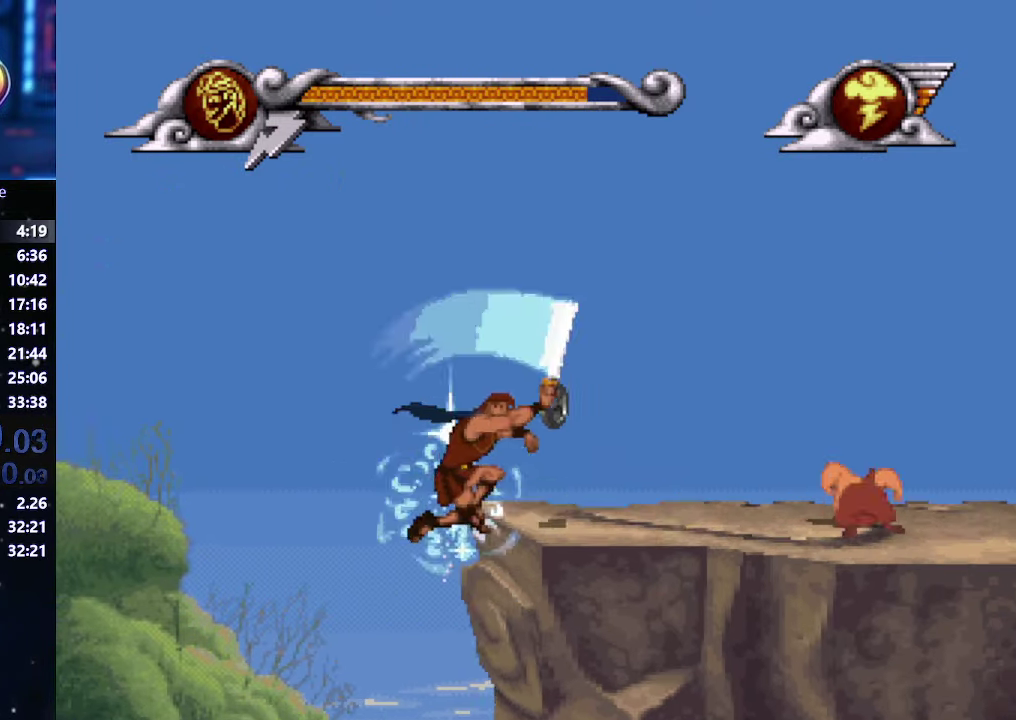
{"buttons": [], "left_stick": "right", "right_stick": "center", "events": [[34, "A", "up"], [34, "X", "up"], [217, "X", "down"], [334, "X", "up"]]}
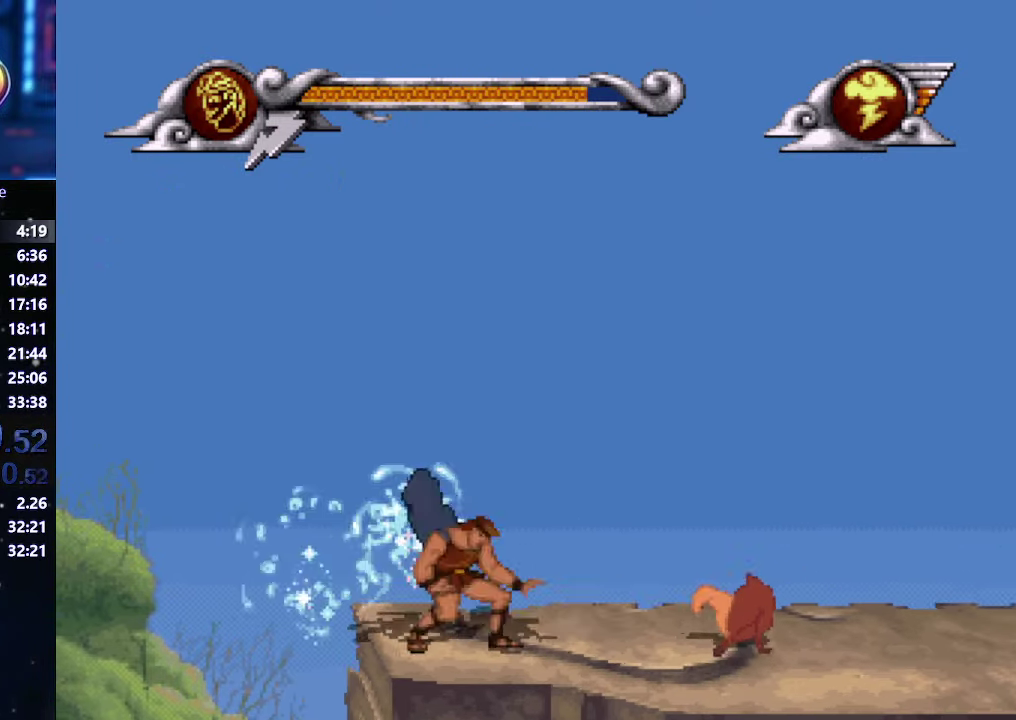
{"buttons": [], "left_stick": "right", "right_stick": "center", "events": []}
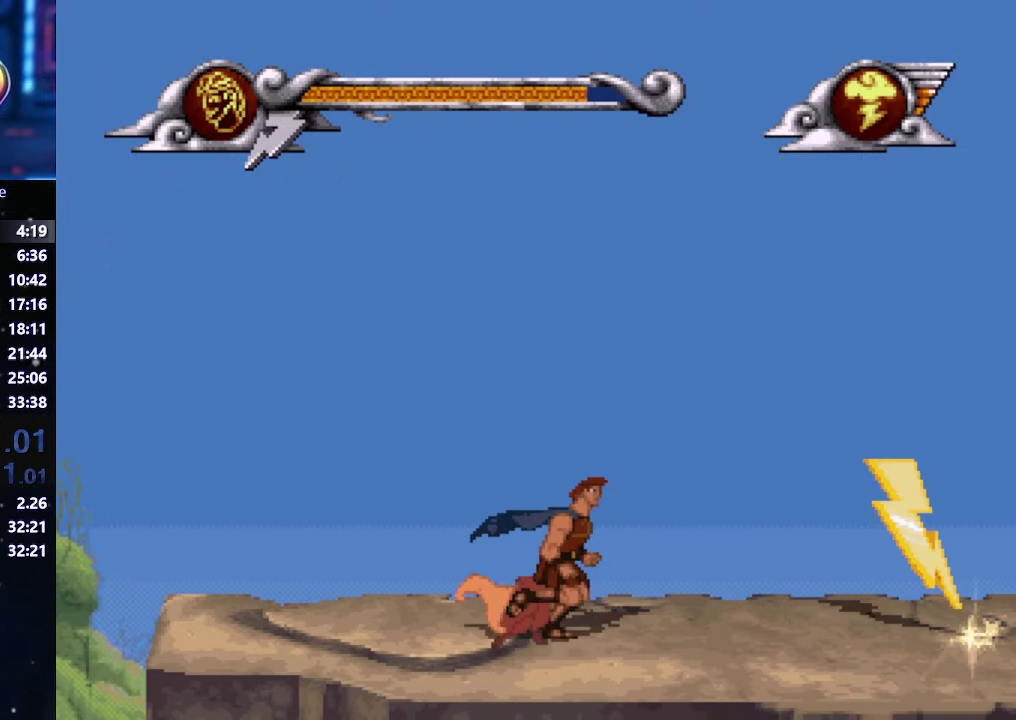
{"buttons": [], "left_stick": "right", "right_stick": "center", "events": []}
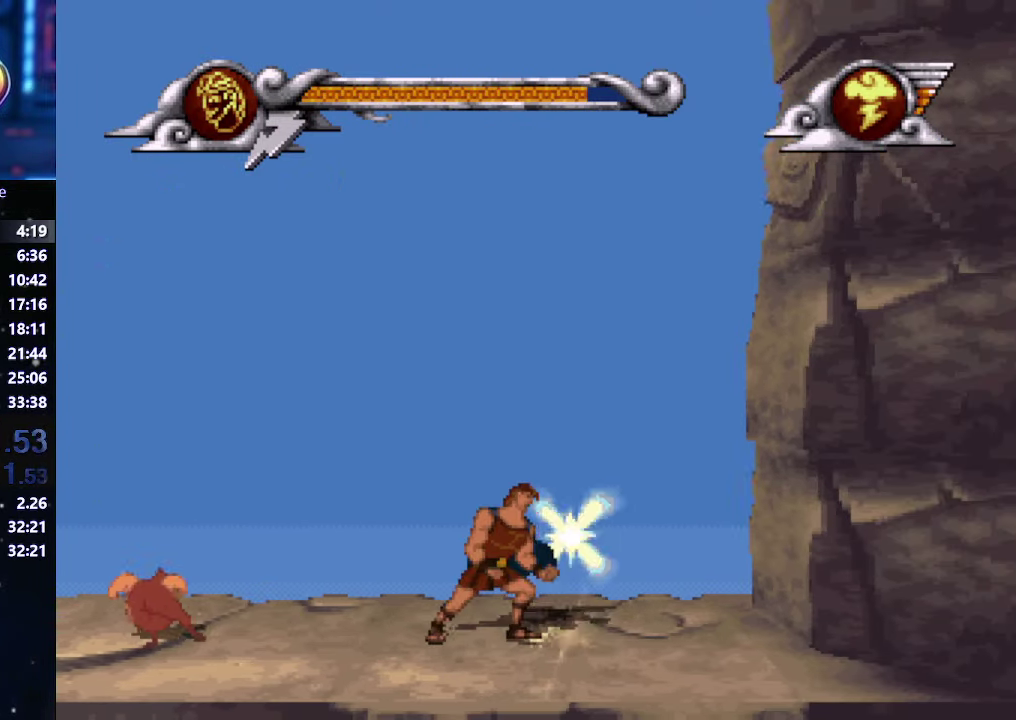
{"buttons": [], "left_stick": "center", "right_stick": "center", "events": [[150, "left_stick", "center"]]}
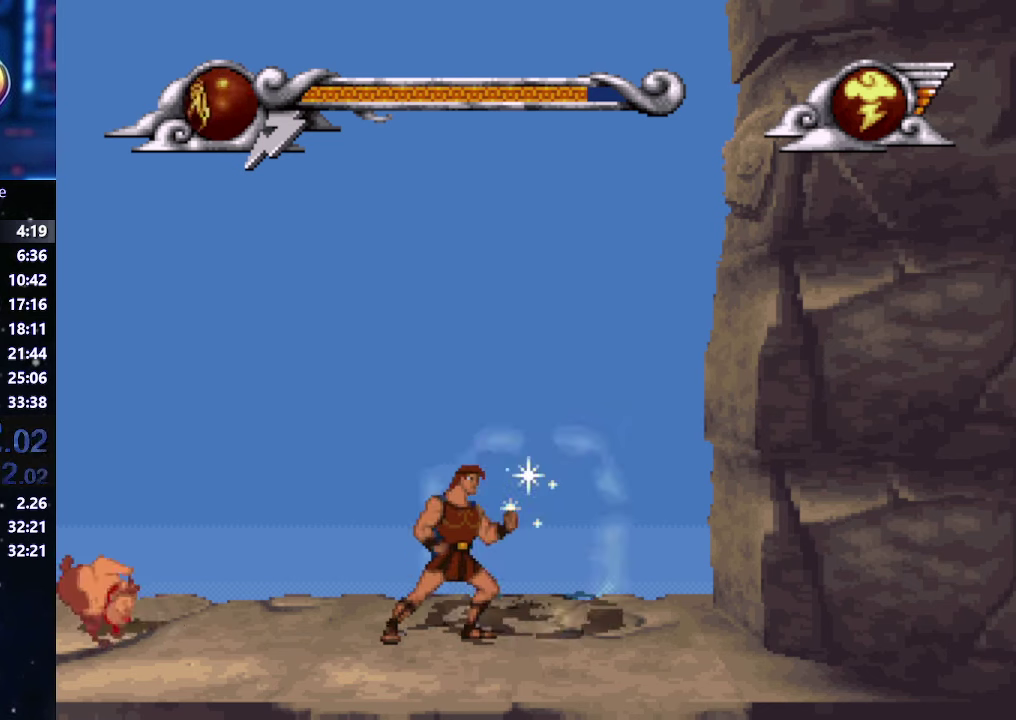
{"buttons": [], "left_stick": "center", "right_stick": "center", "events": []}
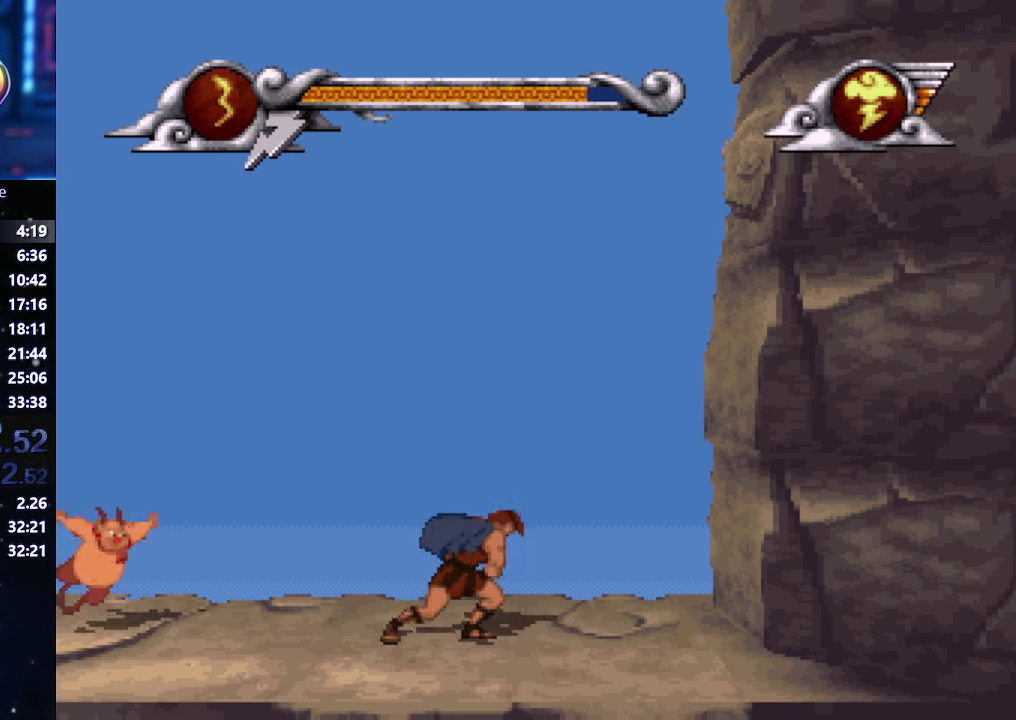
{"buttons": [], "left_stick": "center", "right_stick": "center", "events": []}
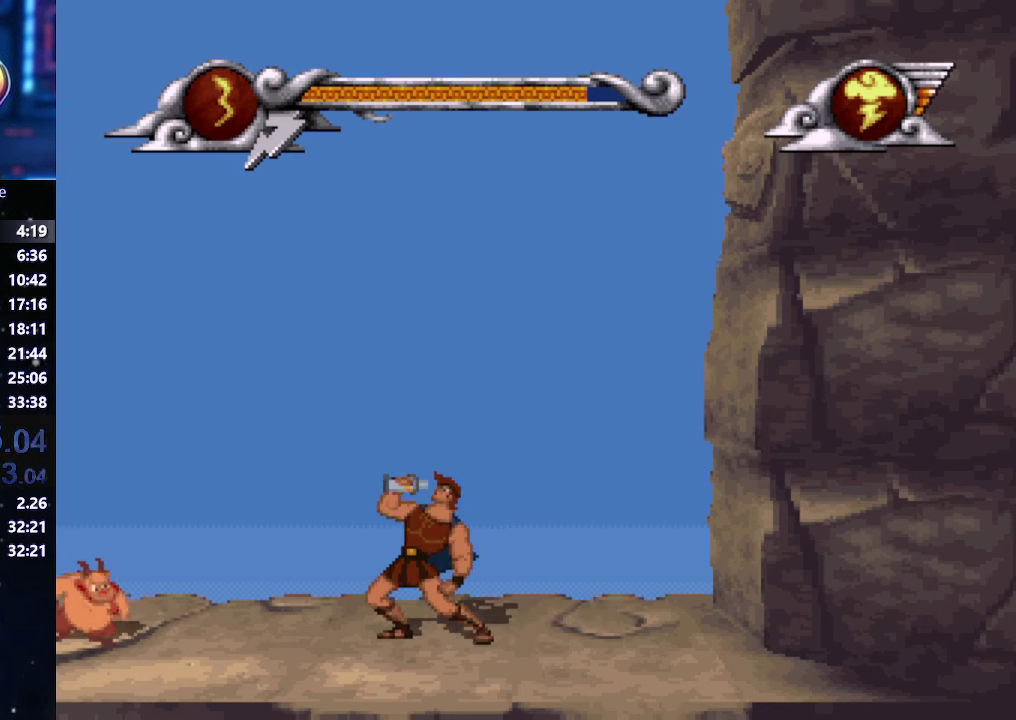
{"buttons": [], "left_stick": "center", "right_stick": "center", "events": []}
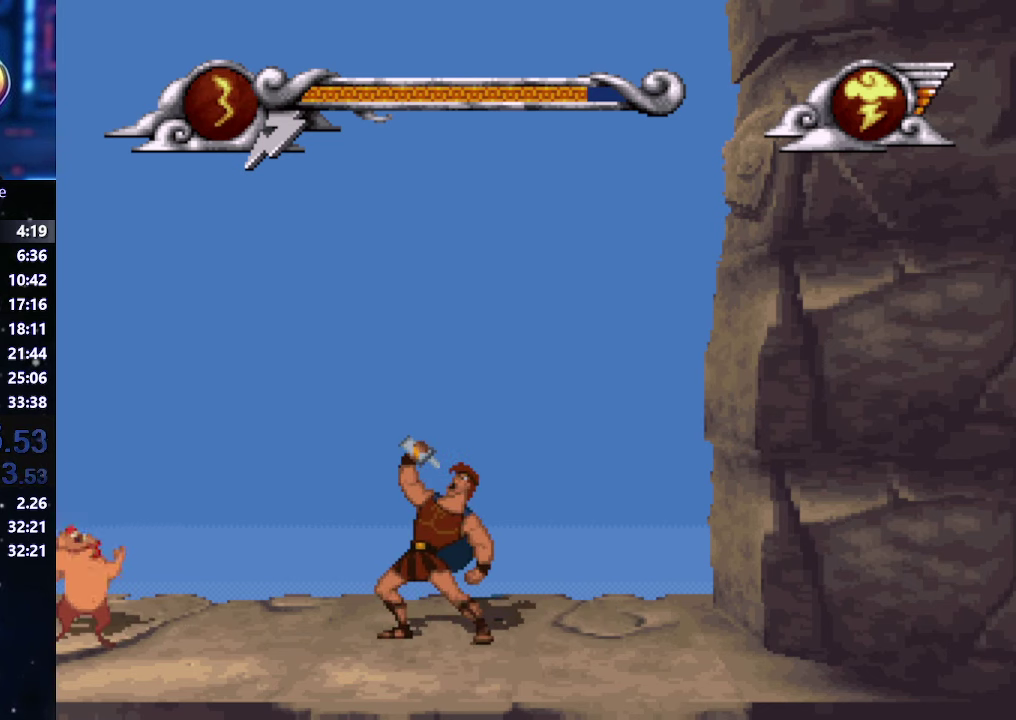
{"buttons": [], "left_stick": "center", "right_stick": "center", "events": []}